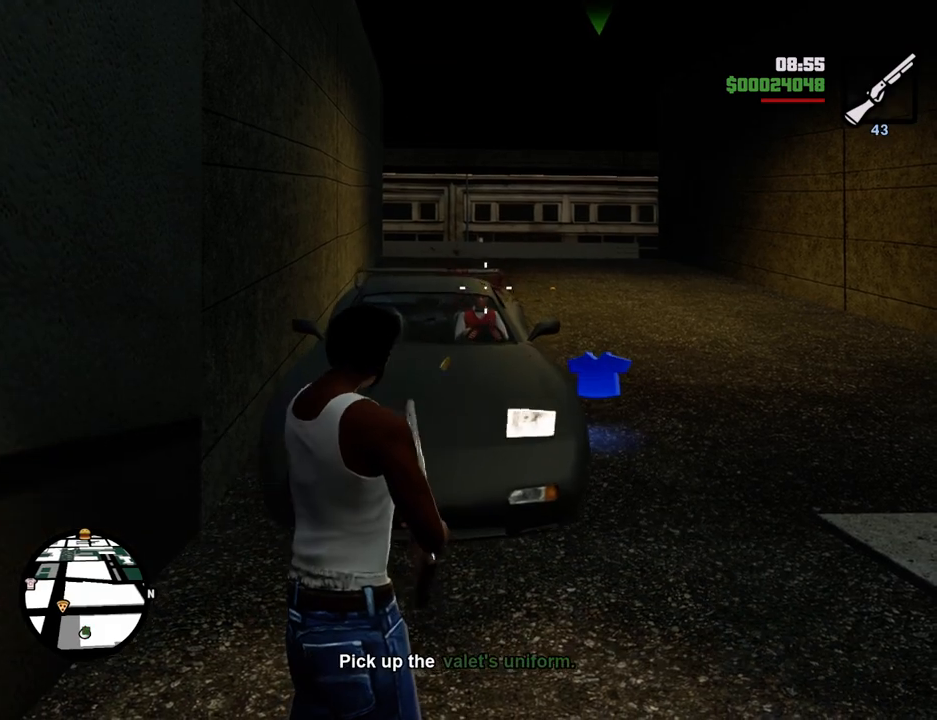
Gameplay with keyboard and mouse; each line is a JSON object with the keys and mouse buttons held at the frame after it. "events" lists presses ("down") and releases ("up") of "1", "2", "3", "4", "5", "6", "a", "alt", "c", "ctrl", "d", "down", "e", "escape", "f", "f1", "f2", "f3", "g", "h", "left", "num2", "q", "r", "right", "s", "shift", "space", "t", "tab", "up", "v", "w", "x", "z", "mouse_left", "mouse_middle", "mouse_right", "mouse_wheel_up" and "mouse_wheel_down" between this image and that frame as [ms after this image, input, new state], when the widget could be followed in between. "mouse_left", "mouse_middle", "mouse_right", "mouse_wheel_up", "mouse_wheel_down" = the "left", "middle", "right", "wheel_up", "wheel_down" buttons of the "mouse" list. No other keys are recorded. Mouse movement is not recorded.
{"keys": ["1", "space", "w"], "mouse": [], "events": [[33, "c", "up"], [133, "c", "down"], [183, "c", "up"], [183, "mouse_left", "up"], [183, "mouse_right", "up"], [317, "w", "down"], [467, "1", "down"], [467, "space", "down"]]}
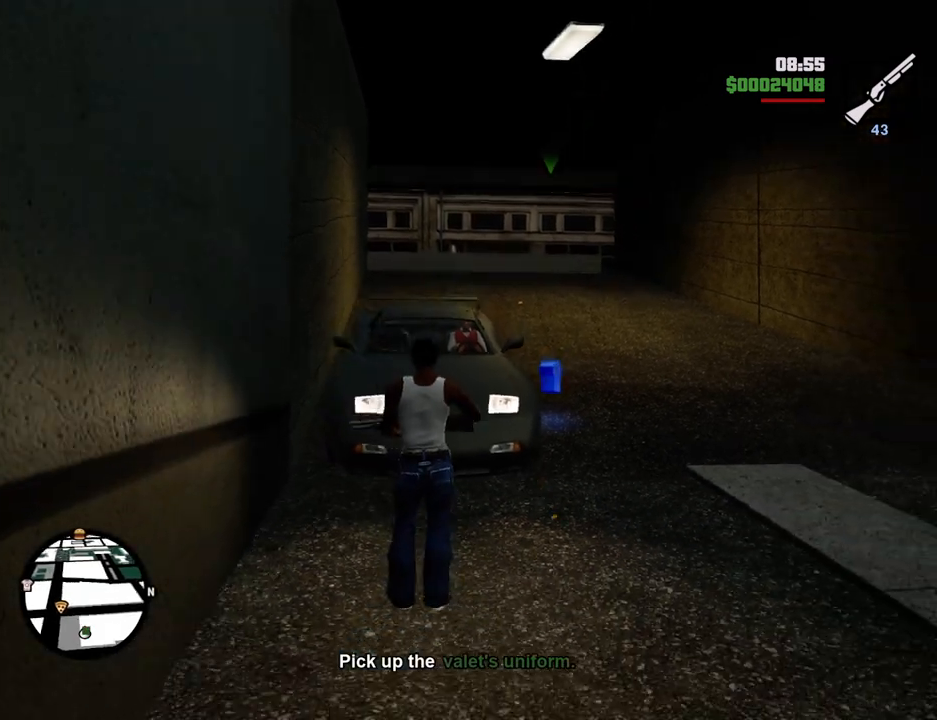
{"keys": ["d", "space", "w"], "mouse": [], "events": [[16, "d", "down"], [100, "1", "up"], [133, "1", "down"], [267, "1", "up"]]}
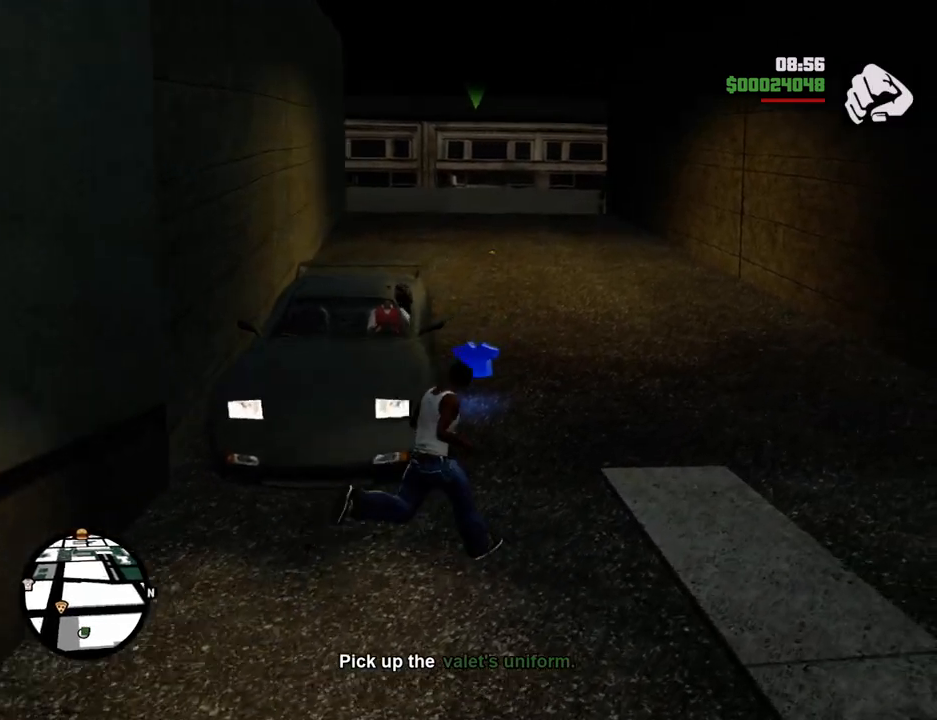
{"keys": ["space", "w"], "mouse": [], "events": [[50, "d", "up"]]}
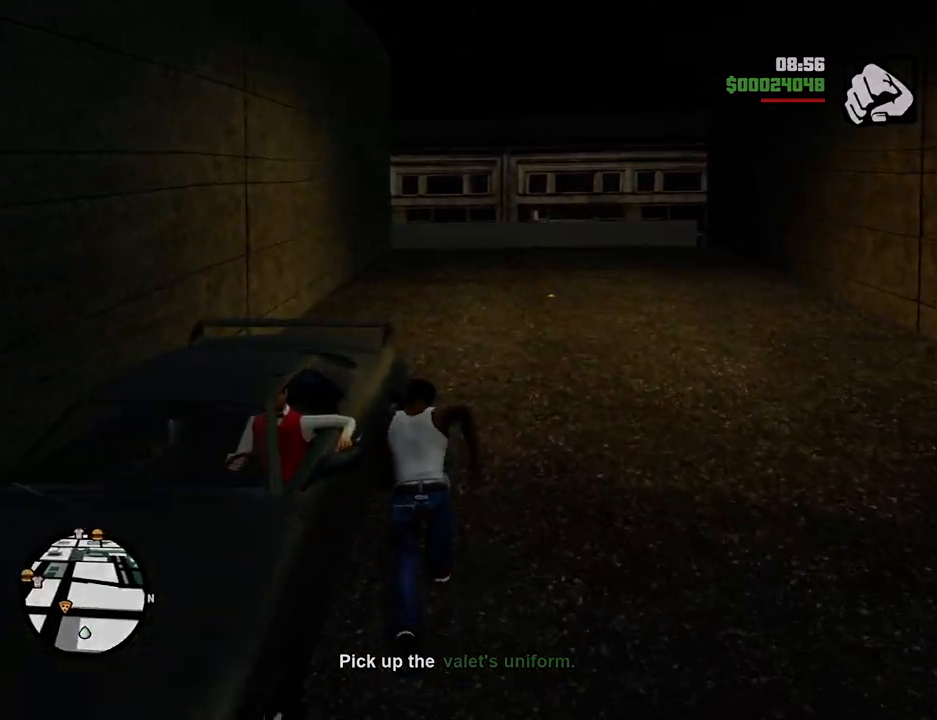
{"keys": ["1", "space", "w"], "mouse": [], "events": [[251, "1", "down"], [401, "1", "up"], [501, "1", "down"]]}
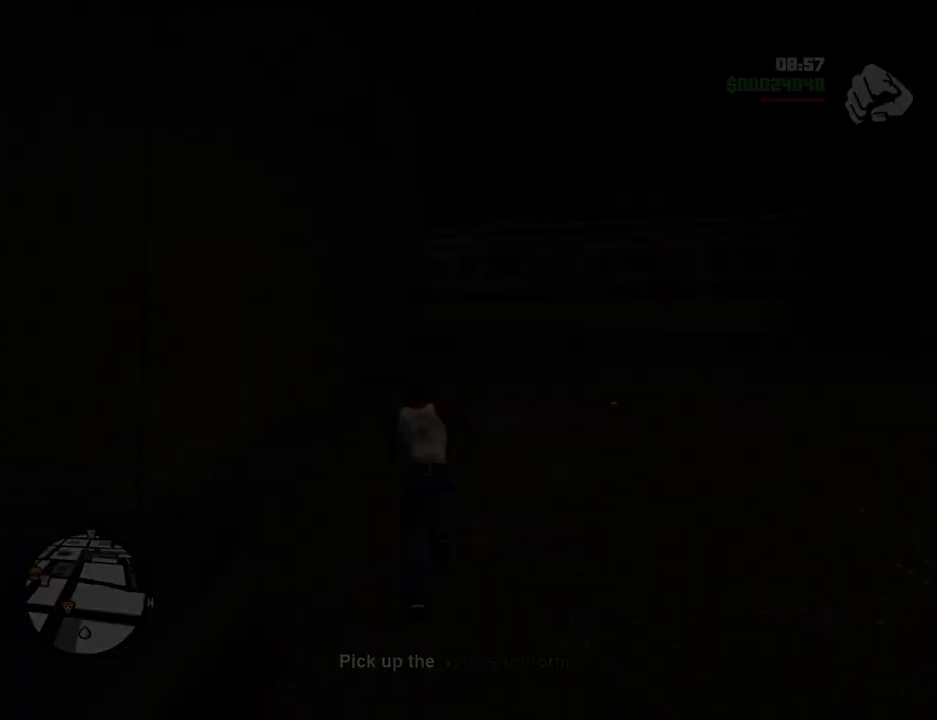
{"keys": ["space", "w"], "mouse": [], "events": [[134, "1", "up"], [184, "1", "down"], [318, "1", "up"]]}
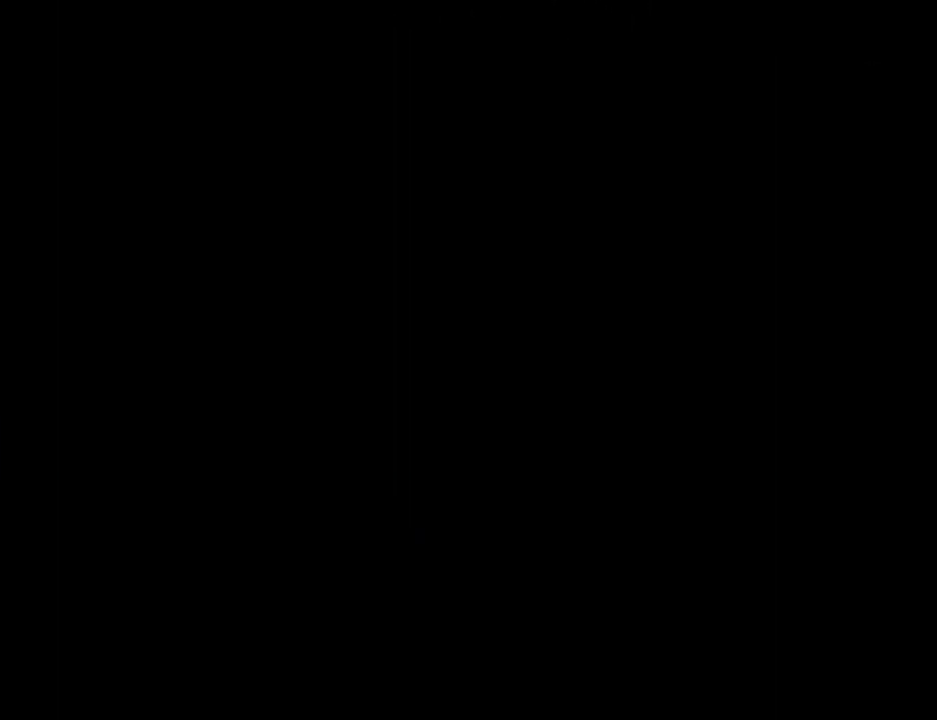
{"keys": ["space", "w"], "mouse": [], "events": []}
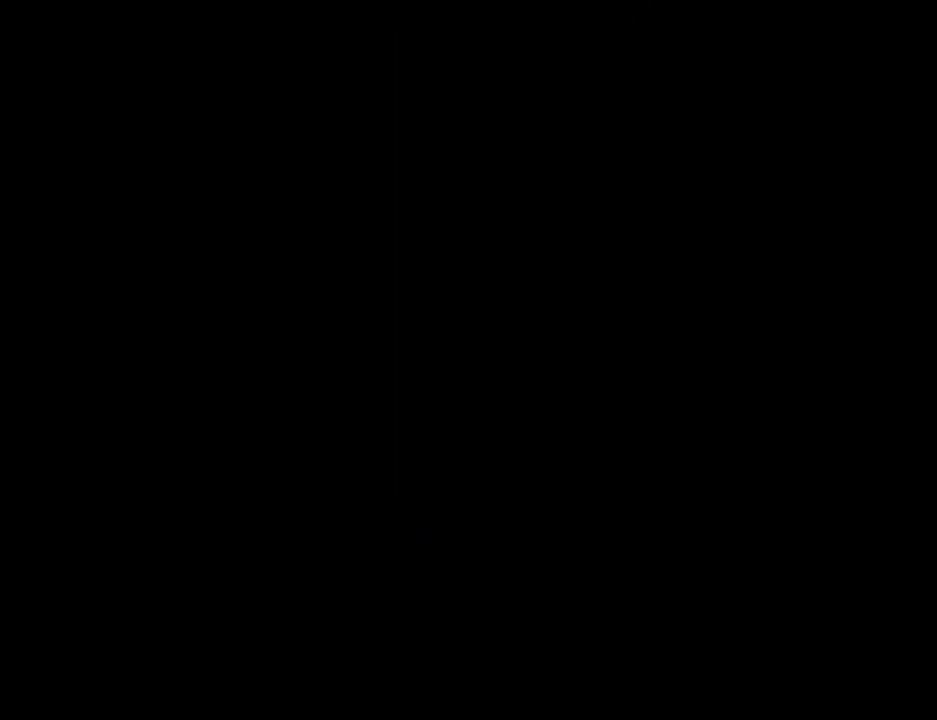
{"keys": ["space", "w"], "mouse": [], "events": []}
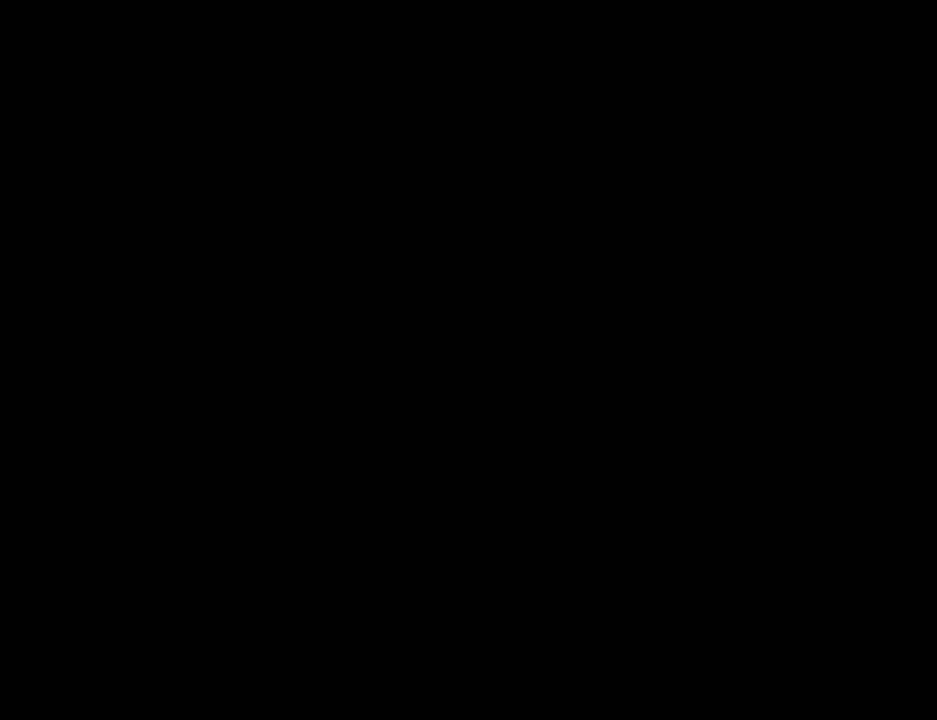
{"keys": ["space", "w"], "mouse": [], "events": []}
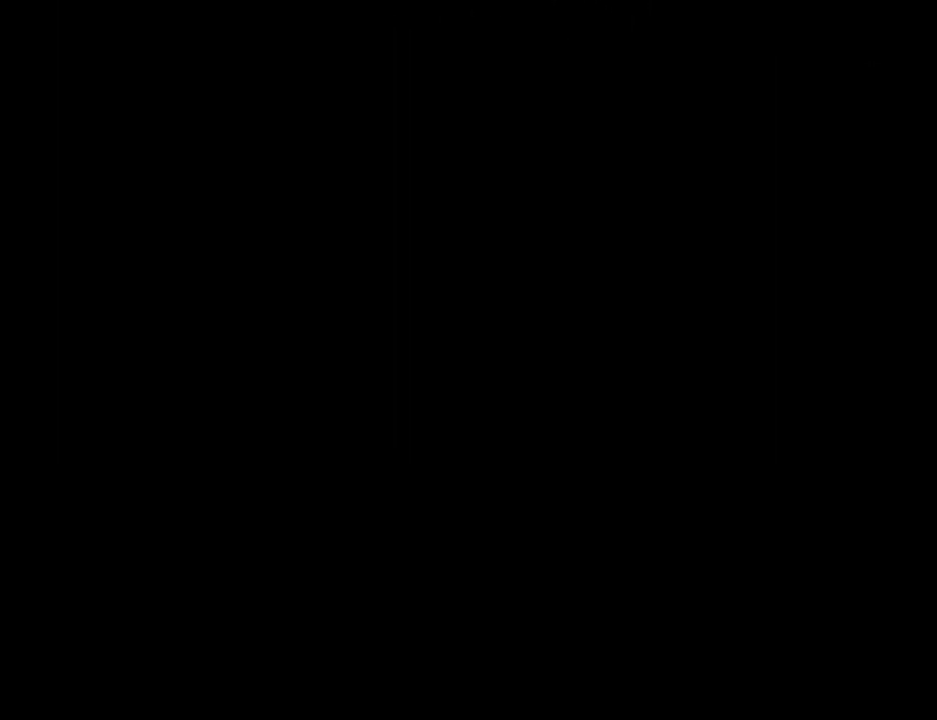
{"keys": ["space", "w"], "mouse": [], "events": []}
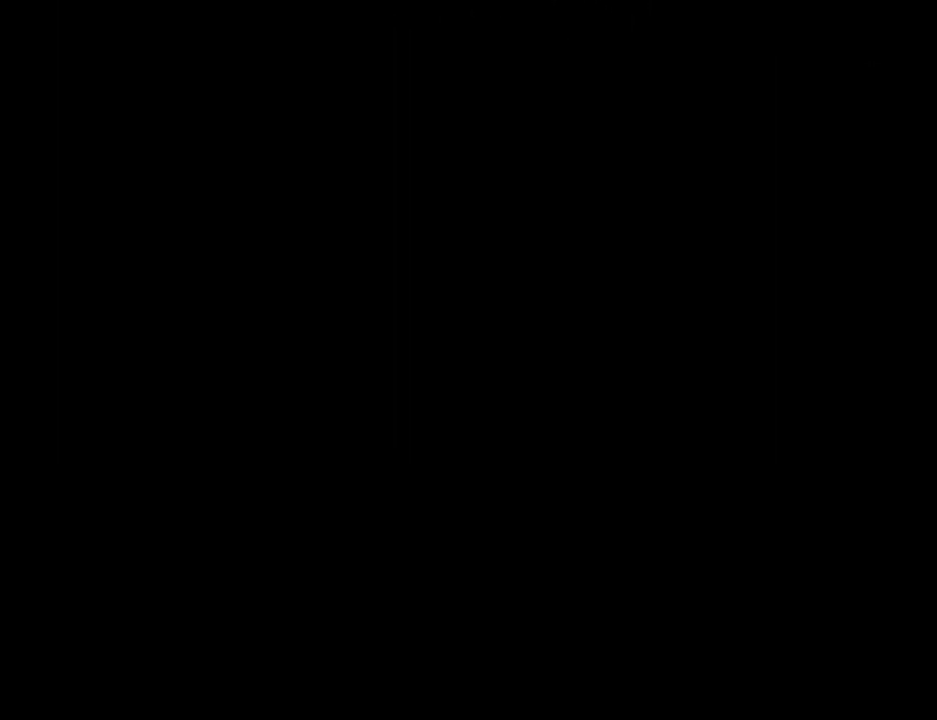
{"keys": ["space", "w"], "mouse": [], "events": []}
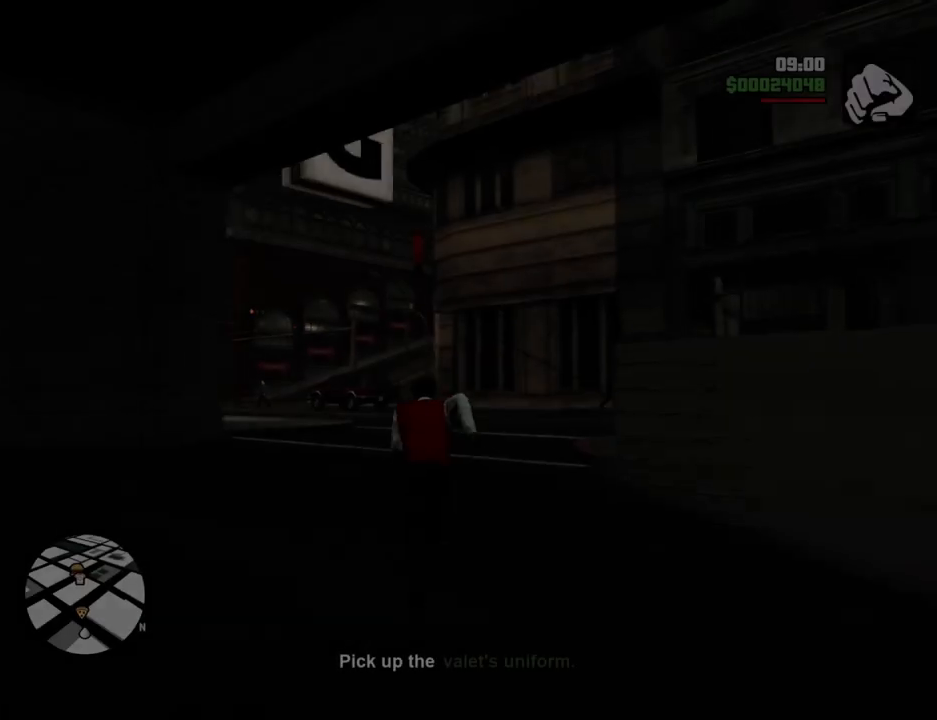
{"keys": ["space", "w"], "mouse": [], "events": []}
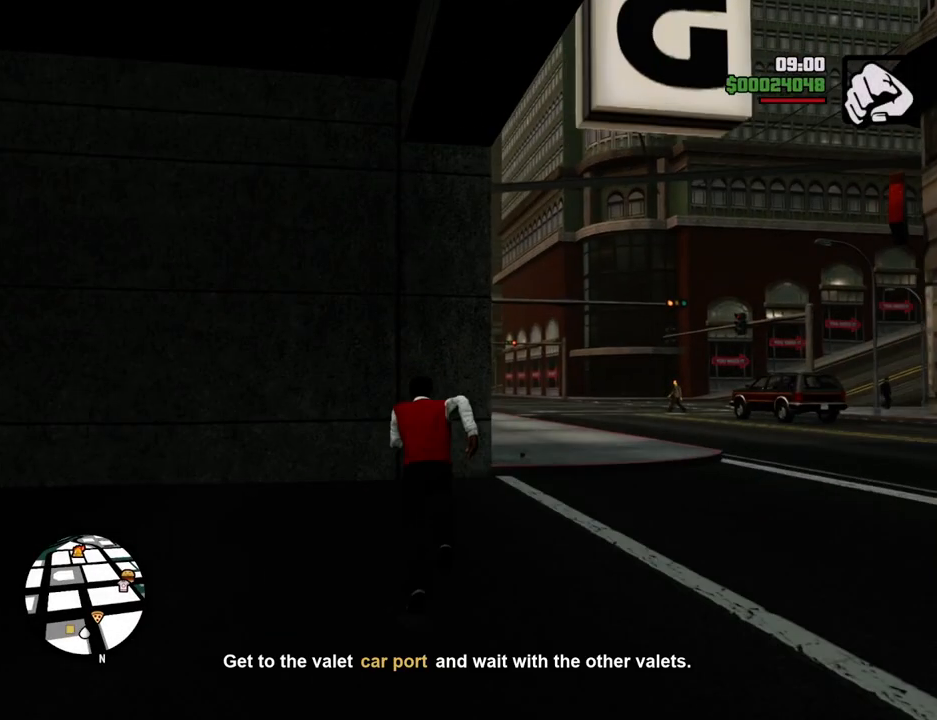
{"keys": ["d", "space", "w"], "mouse": [], "events": [[151, "d", "down"]]}
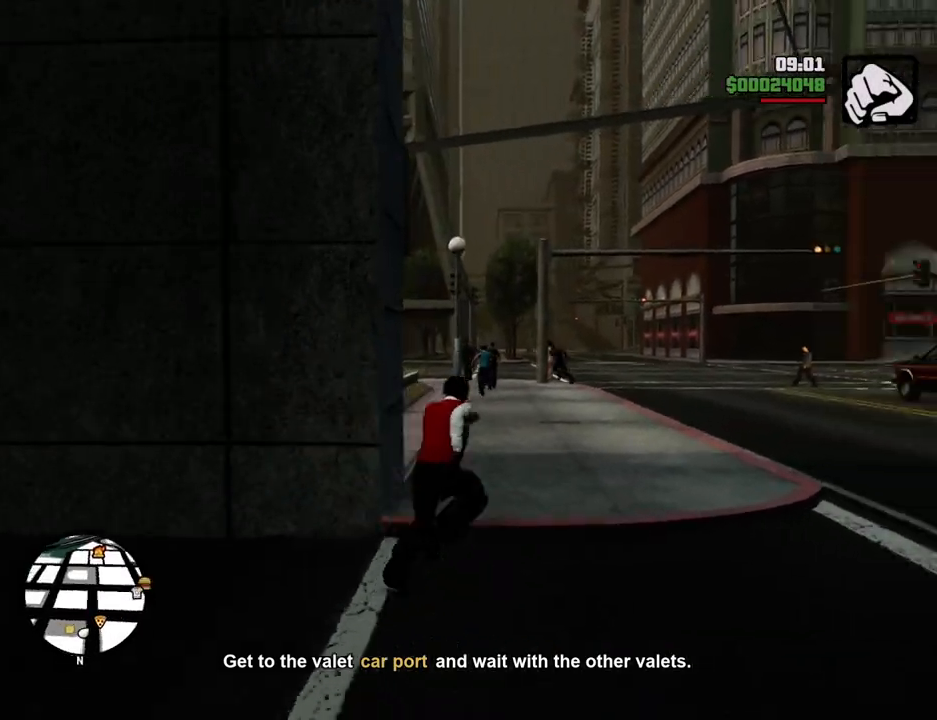
{"keys": ["a", "space", "w"], "mouse": [], "events": [[16, "d", "up"], [401, "a", "down"]]}
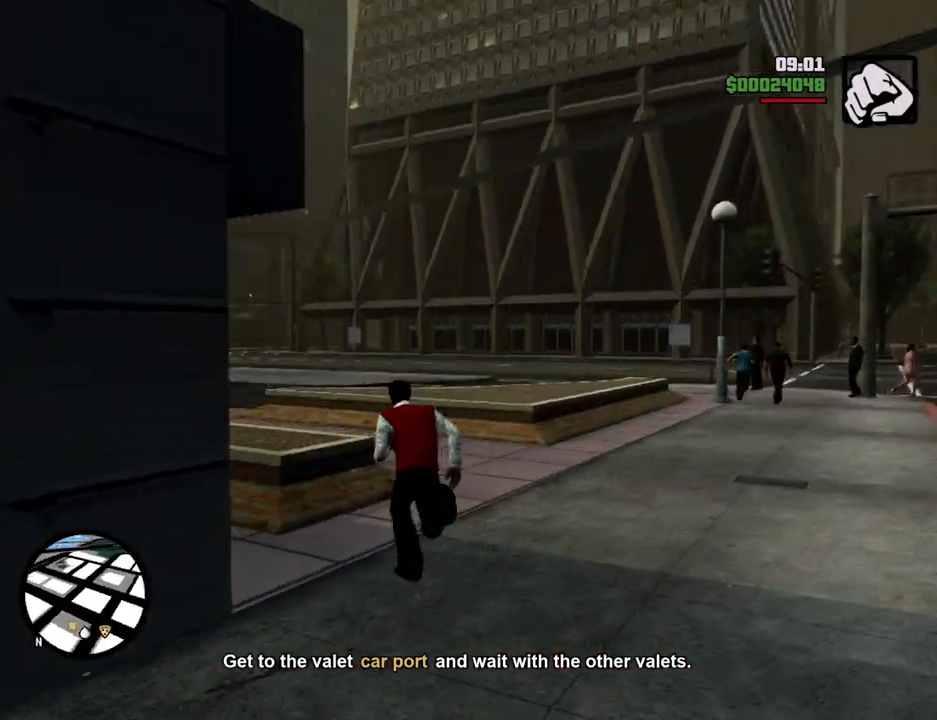
{"keys": ["space", "w"], "mouse": [], "events": [[485, "a", "up"]]}
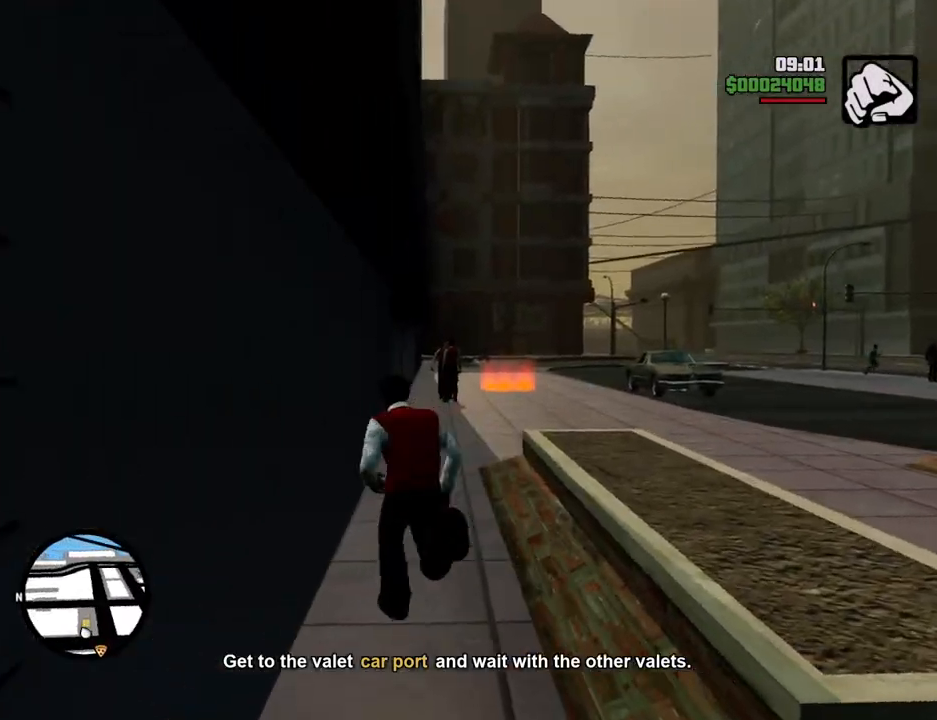
{"keys": ["space", "w"], "mouse": [], "events": []}
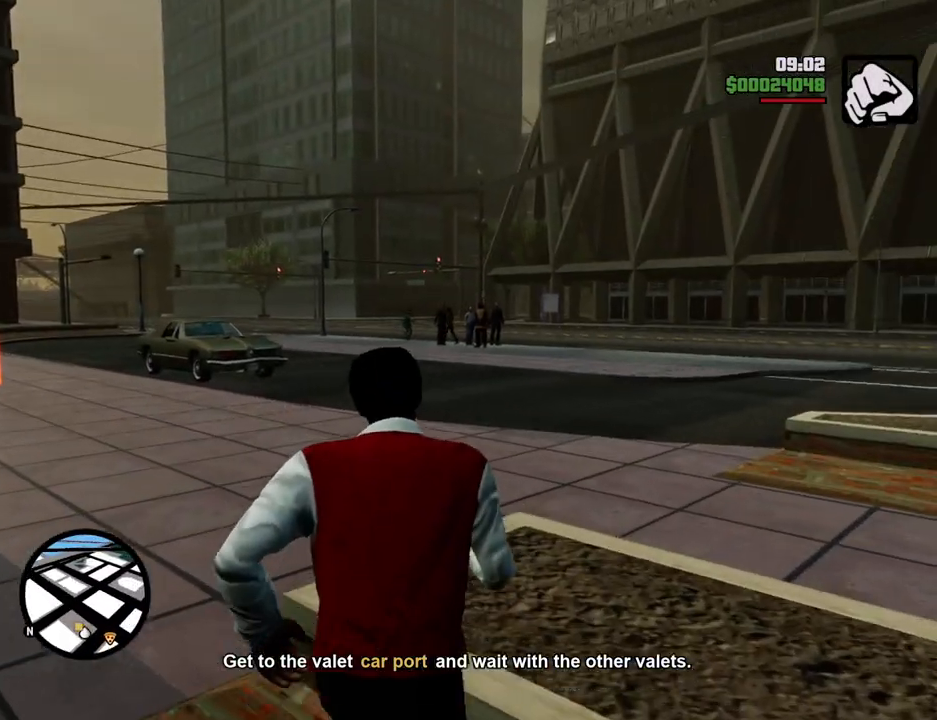
{"keys": ["a", "space", "w"], "mouse": [], "events": [[34, "a", "down"]]}
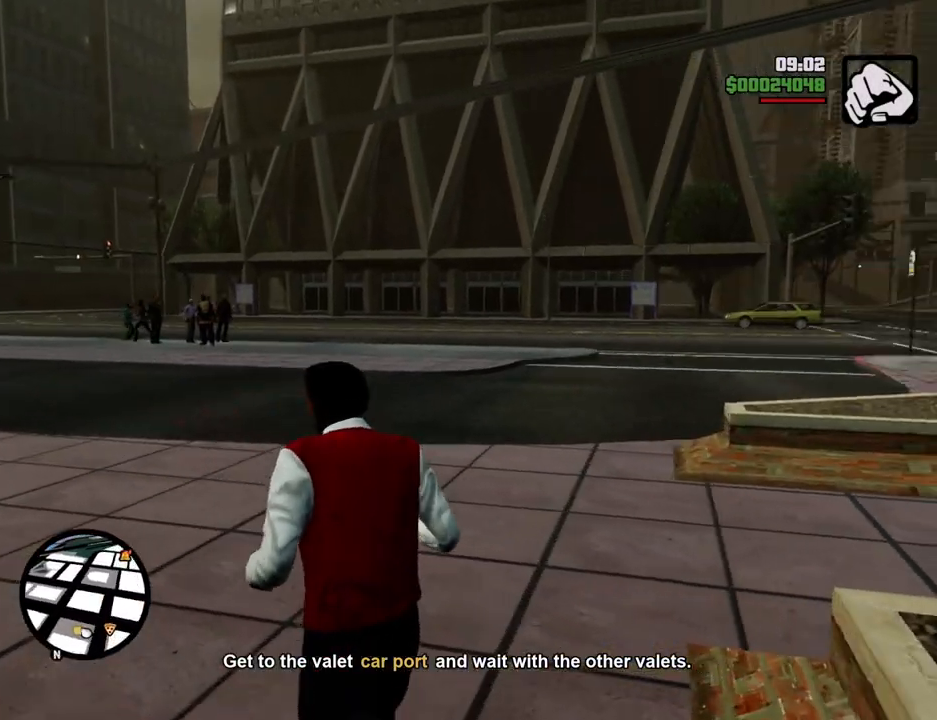
{"keys": ["a", "space"], "mouse": [], "events": [[83, "w", "up"]]}
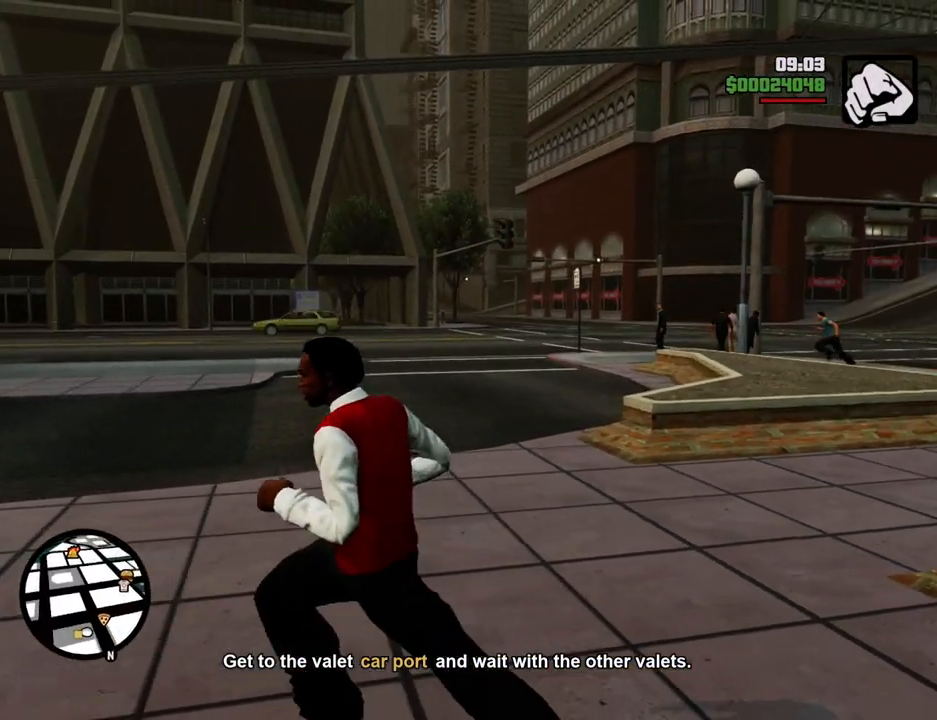
{"keys": ["a"], "mouse": [], "events": [[100, "space", "up"]]}
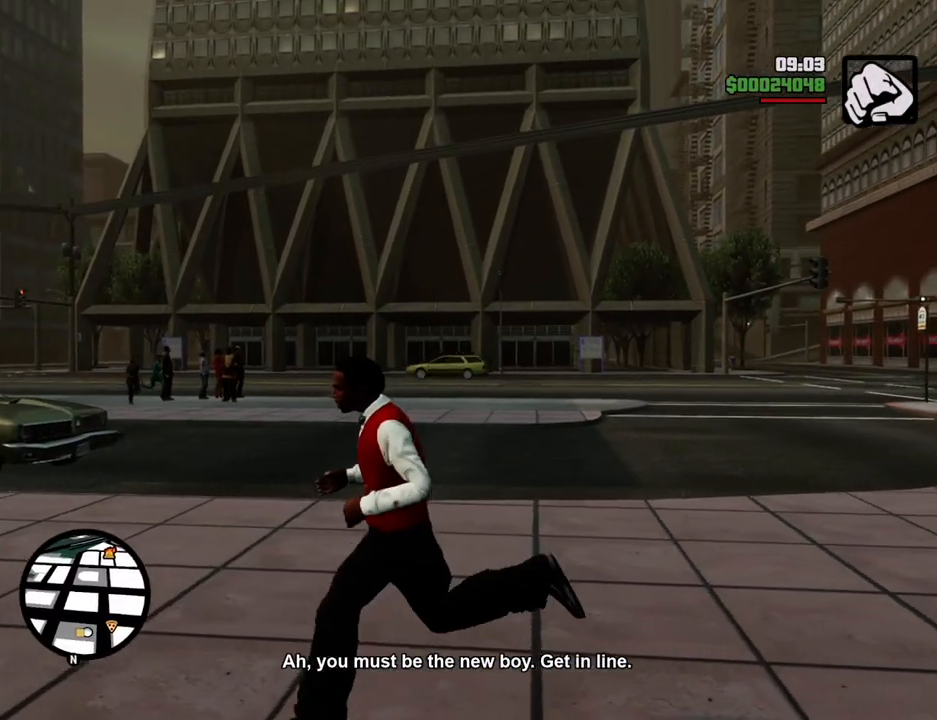
{"keys": ["a"], "mouse": [], "events": []}
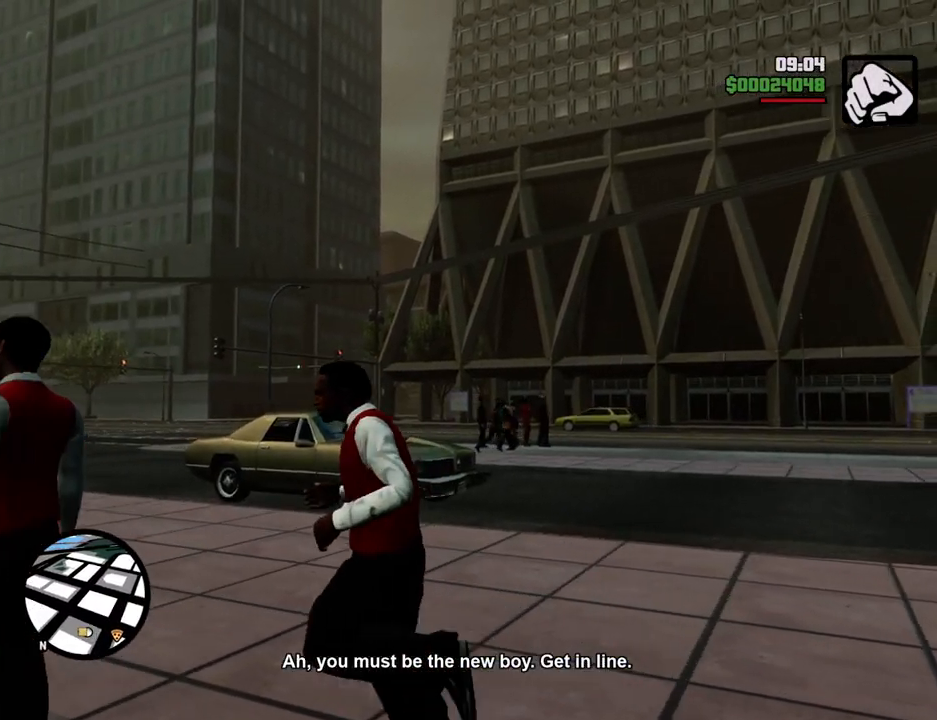
{"keys": [], "mouse": [], "events": [[184, "a", "up"]]}
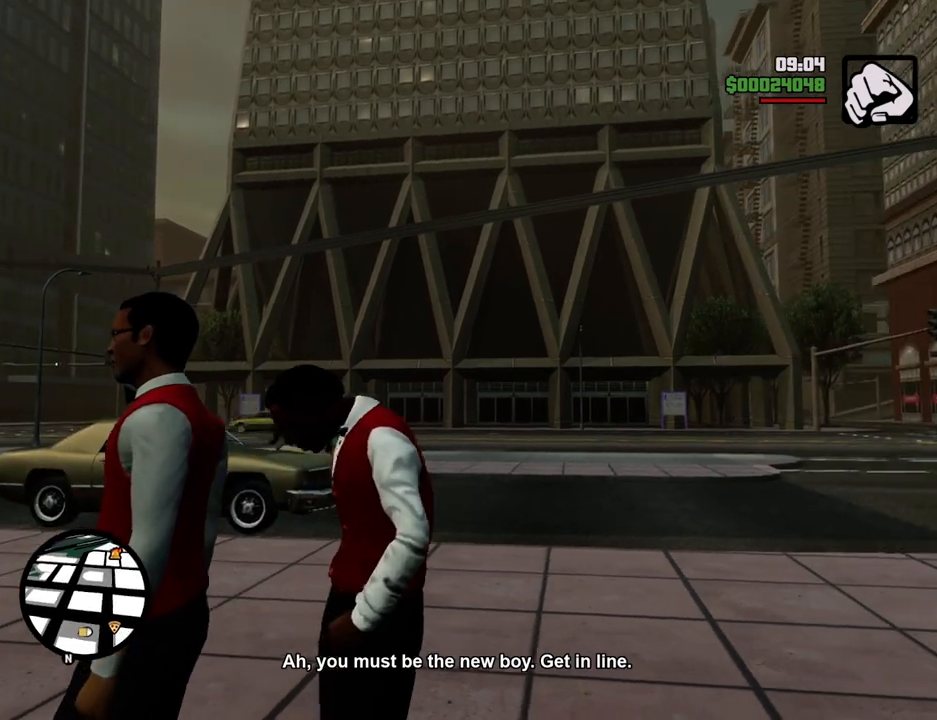
{"keys": ["a", "w"], "mouse": [], "events": [[50, "a", "down"], [201, "w", "down"]]}
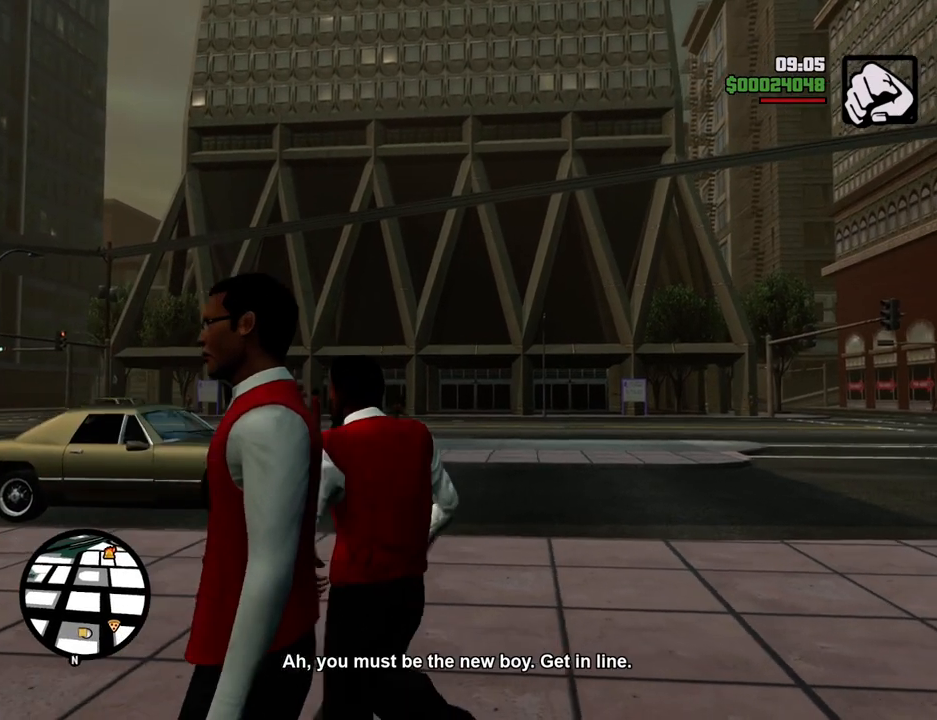
{"keys": [], "mouse": [], "events": [[17, "w", "up"], [502, "a", "up"]]}
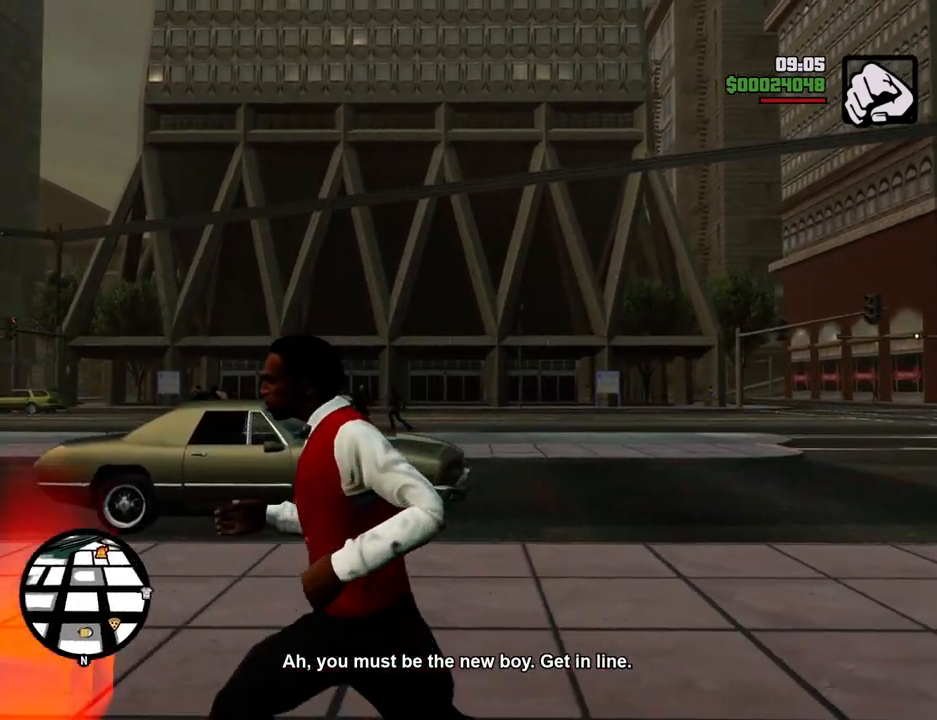
{"keys": [], "mouse": [], "events": [[183, "space", "down"], [233, "space", "up"]]}
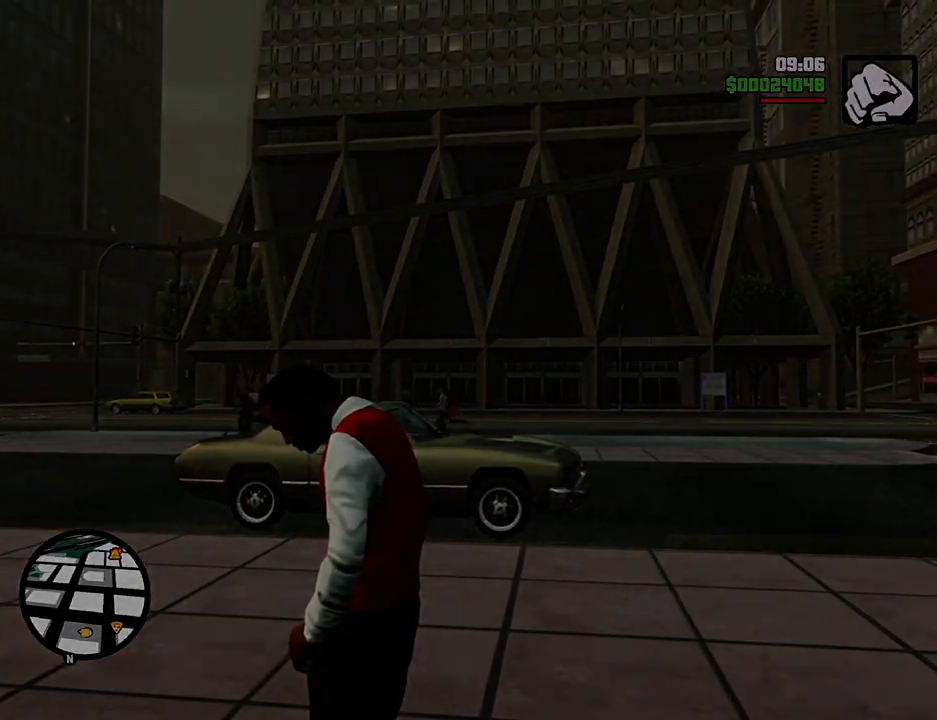
{"keys": ["w"], "mouse": [], "events": [[150, "space", "down"], [250, "space", "up"], [250, "w", "down"], [284, "d", "down"], [284, "w", "up"], [384, "d", "up"], [384, "space", "down"], [434, "a", "down"], [434, "w", "down"], [484, "a", "up"], [484, "space", "up"]]}
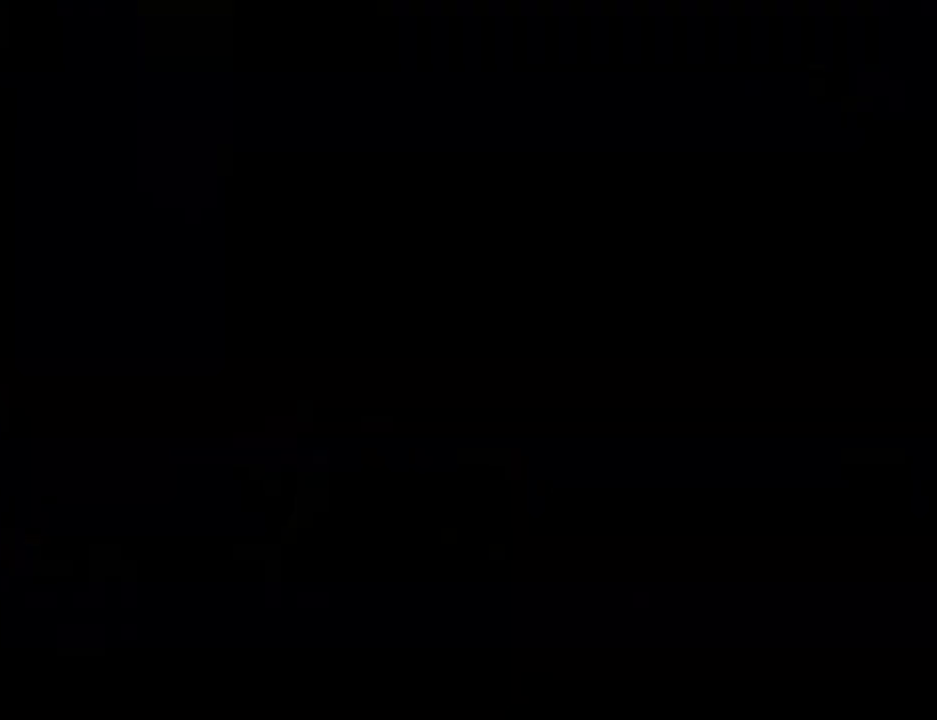
{"keys": ["d"], "mouse": [], "events": [[17, "w", "up"], [67, "d", "down"], [67, "space", "down"], [117, "d", "up"], [167, "a", "down"], [167, "w", "down"], [217, "a", "up"], [217, "space", "up"], [250, "w", "up"], [301, "d", "down"], [351, "d", "up"], [351, "space", "down"], [401, "a", "down"], [401, "w", "down"], [451, "a", "up"], [451, "space", "up"], [484, "d", "down"], [484, "w", "up"]]}
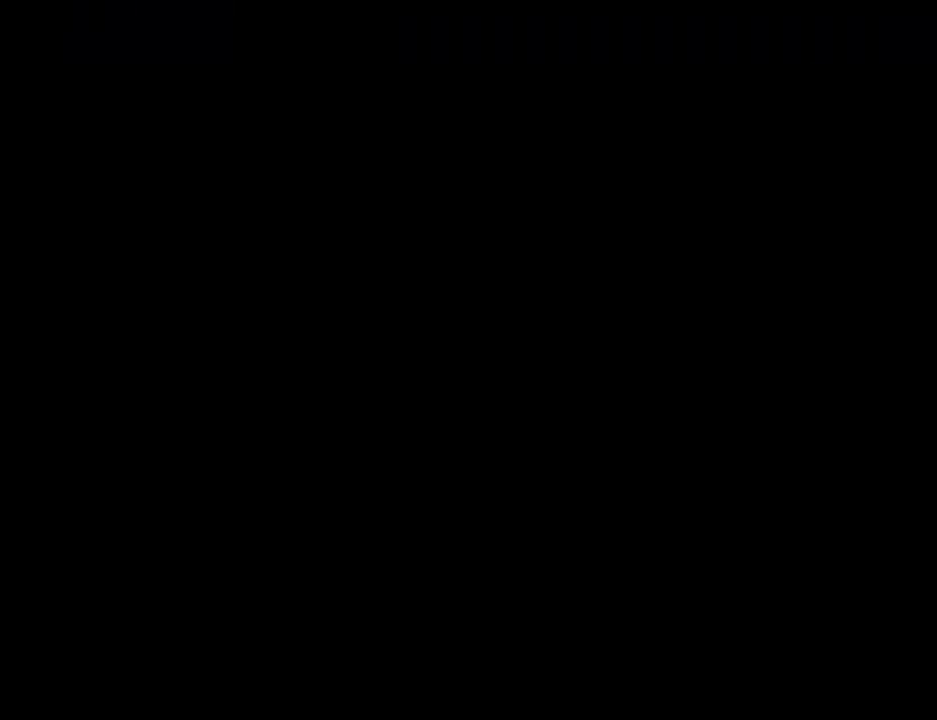
{"keys": ["space"], "mouse": ["left", "right"], "events": [[33, "space", "down"], [84, "d", "up"], [84, "w", "down"], [134, "a", "down"], [134, "space", "up"], [184, "a", "up"], [234, "d", "down"], [234, "w", "up"], [267, "d", "up"], [267, "space", "down"], [368, "a", "down"], [368, "space", "up"], [368, "w", "down"], [418, "a", "up"], [418, "w", "up"], [468, "d", "down"], [468, "mouse_right", "down"], [501, "d", "up"], [501, "mouse_left", "down"], [501, "space", "down"]]}
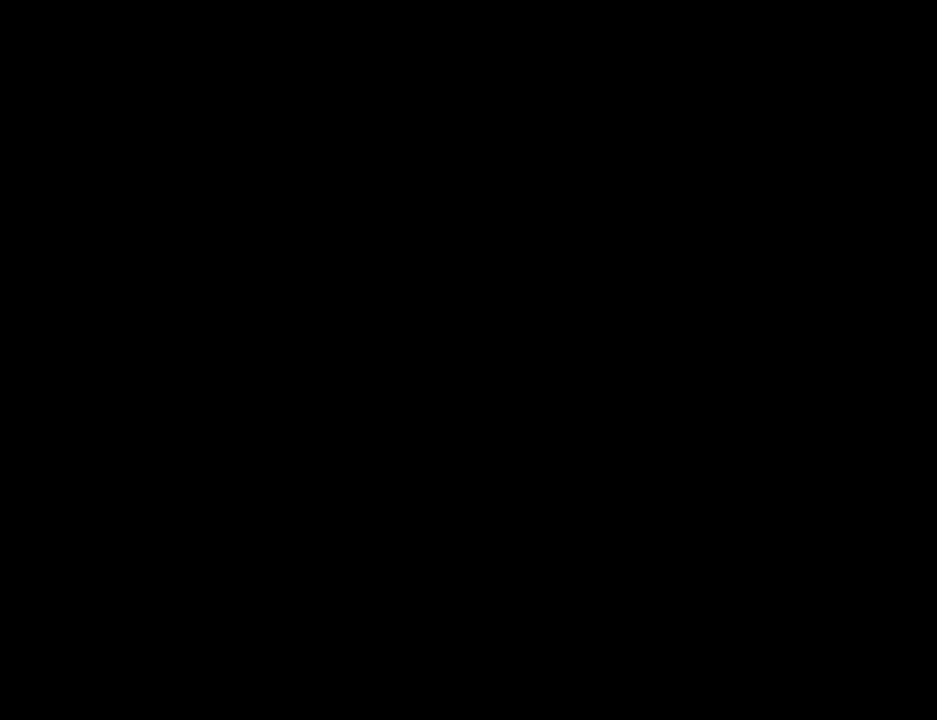
{"keys": ["d", "space"], "mouse": [], "events": [[100, "a", "down"], [100, "mouse_left", "up"], [100, "mouse_right", "up"], [100, "space", "up"], [100, "w", "down"], [151, "a", "up"], [201, "d", "down"], [201, "mouse_left", "down"], [201, "mouse_right", "down"], [201, "w", "up"], [251, "d", "up"], [251, "space", "down"], [284, "mouse_right", "up"], [334, "a", "down"], [334, "mouse_left", "up"], [334, "mouse_right", "down"], [334, "space", "up"], [334, "w", "down"], [384, "mouse_left", "down"], [435, "a", "up"], [435, "d", "down"], [435, "w", "up"], [485, "mouse_left", "up"], [485, "mouse_right", "up"], [485, "space", "down"]]}
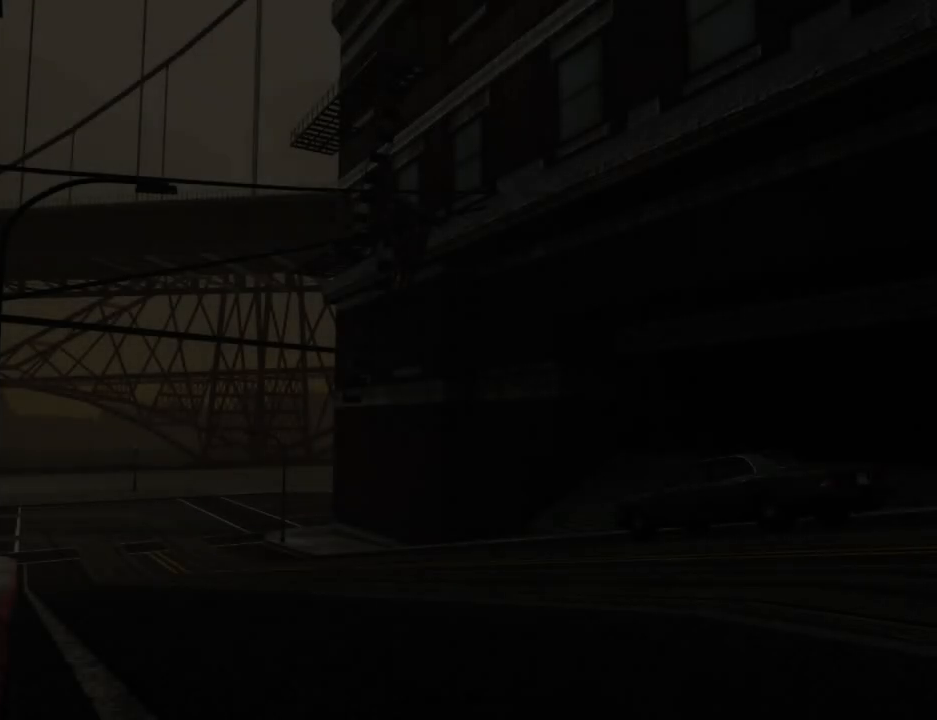
{"keys": ["space"], "mouse": ["left", "right"], "events": [[33, "d", "up"], [33, "mouse_right", "down"], [83, "a", "down"], [83, "mouse_left", "down"], [133, "space", "up"], [183, "a", "up"], [234, "d", "down"], [234, "mouse_left", "up"], [234, "space", "down"], [267, "d", "up"], [267, "mouse_left", "down"], [317, "a", "down"], [317, "w", "down"], [367, "mouse_left", "up"], [367, "mouse_right", "up"], [367, "space", "up"], [417, "a", "up"], [417, "mouse_left", "down"], [417, "mouse_right", "down"], [417, "w", "up"], [467, "space", "down"]]}
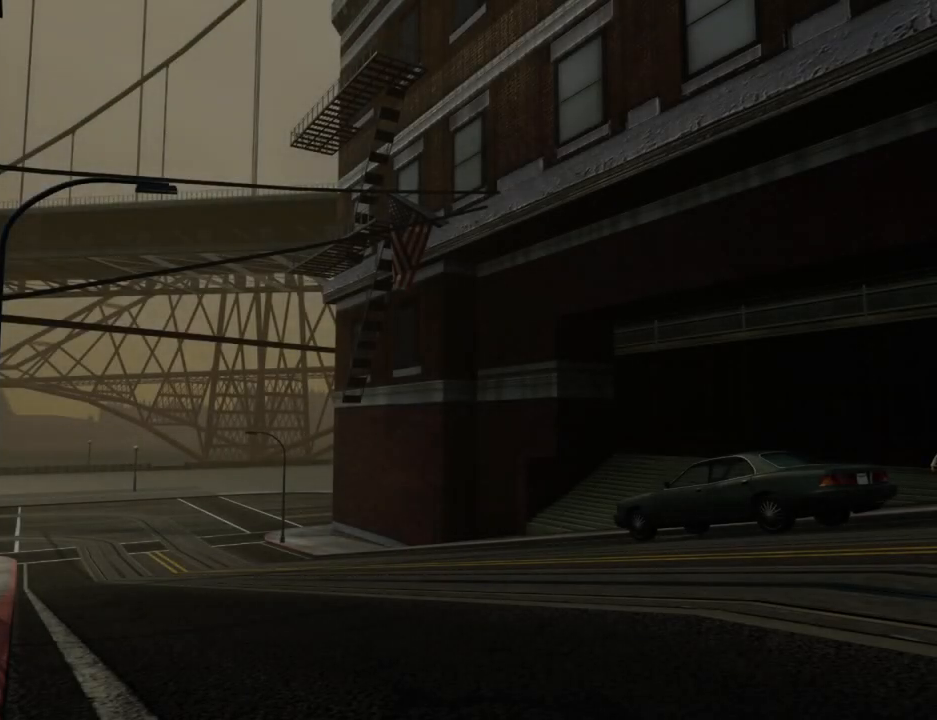
{"keys": ["space"], "mouse": ["left", "right"], "events": [[50, "a", "down"], [50, "mouse_left", "up"], [50, "mouse_right", "up"], [100, "mouse_left", "down"], [100, "space", "up"], [100, "w", "down"], [150, "a", "up"], [150, "mouse_right", "down"], [150, "w", "up"], [200, "d", "down"], [200, "space", "down"], [250, "d", "up"], [250, "mouse_left", "up"], [250, "mouse_right", "up"], [284, "a", "down"], [284, "mouse_left", "down"], [284, "mouse_right", "down"], [334, "space", "up"], [384, "a", "up"], [434, "d", "down"], [434, "mouse_left", "up"], [434, "mouse_right", "up"], [434, "space", "down"], [484, "d", "up"], [484, "mouse_left", "down"], [484, "mouse_right", "down"]]}
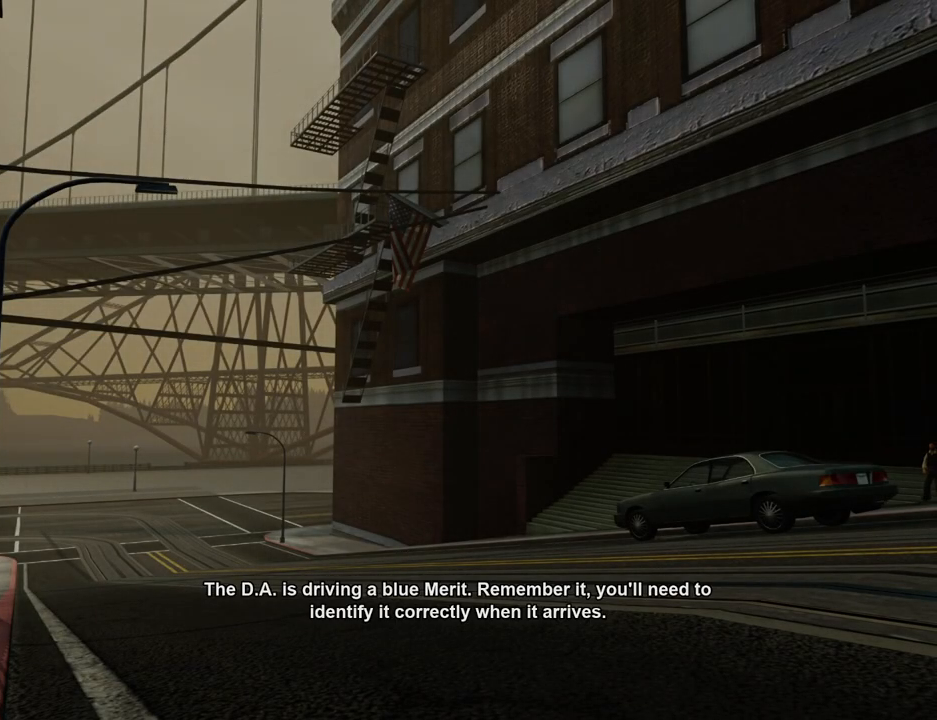
{"keys": [], "mouse": [], "events": [[17, "a", "down"], [67, "mouse_right", "up"], [67, "space", "up"], [117, "a", "up"], [117, "mouse_left", "up"]]}